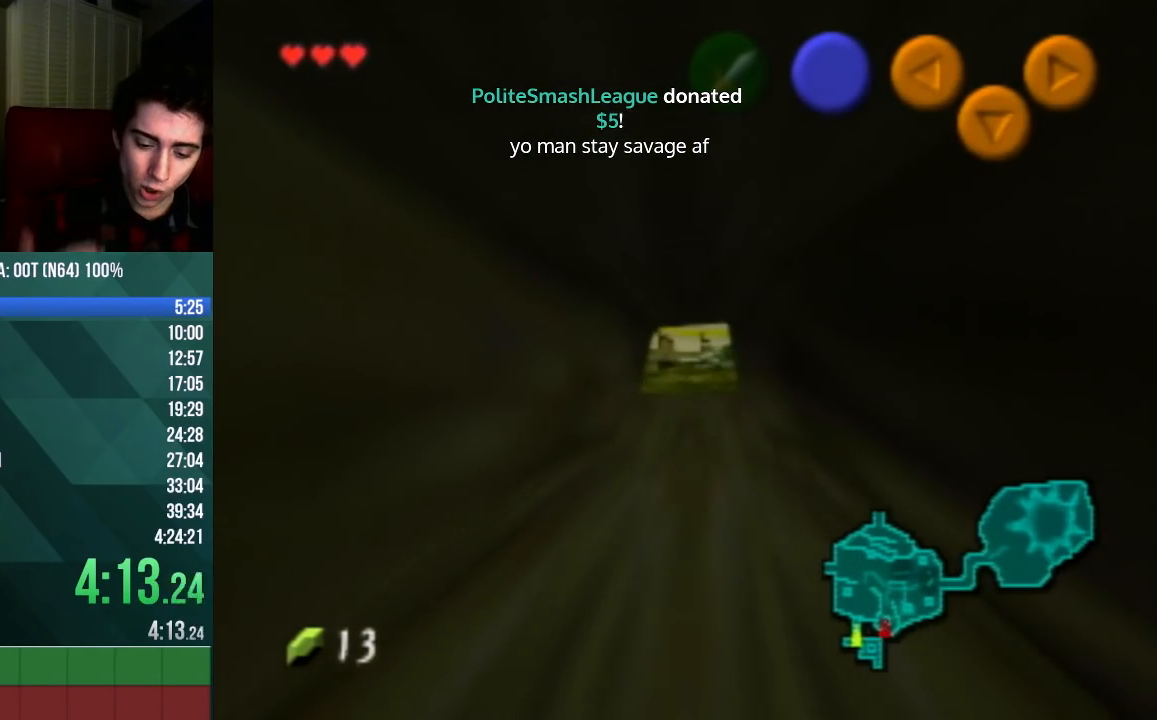
Gameplay with a controller (Nintendo layout); each line is a JSON object with the inputs held at the frame after it. "events" lists button and stick changes between this image and that frame as [ms after this image, input, new state], when the widget could be followed in between. Not read: L3 R3 Z.
{"buttons": [], "left_stick": "up", "events": []}
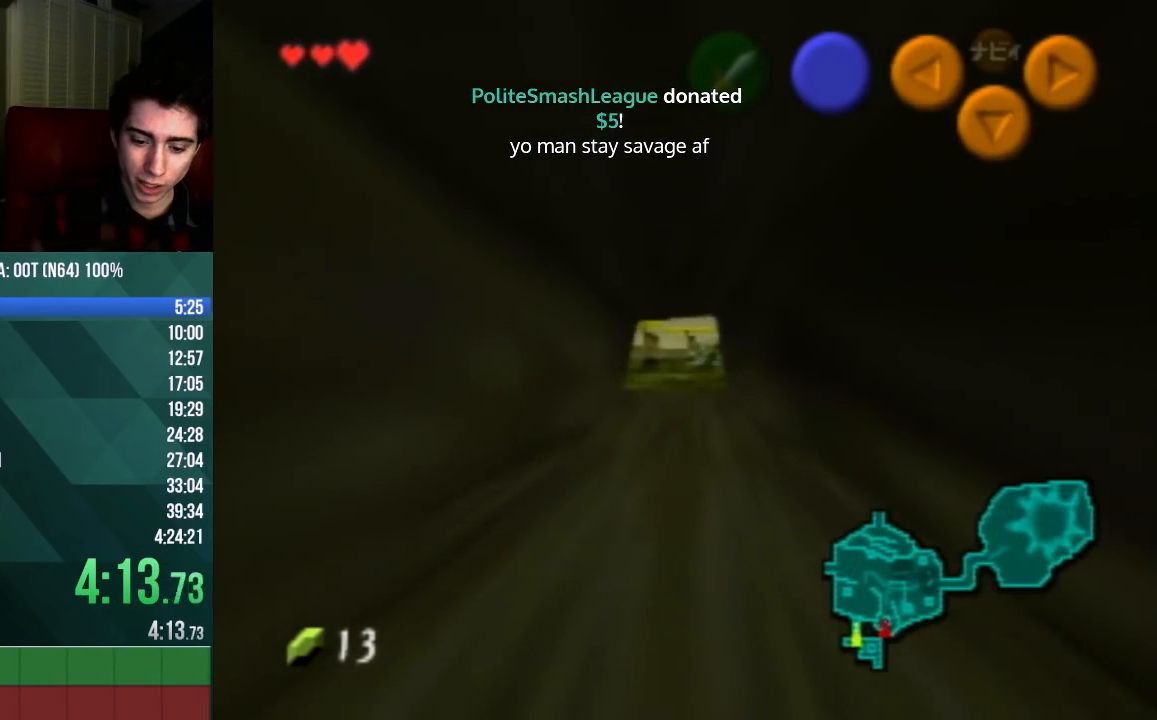
{"buttons": [], "left_stick": "up", "events": []}
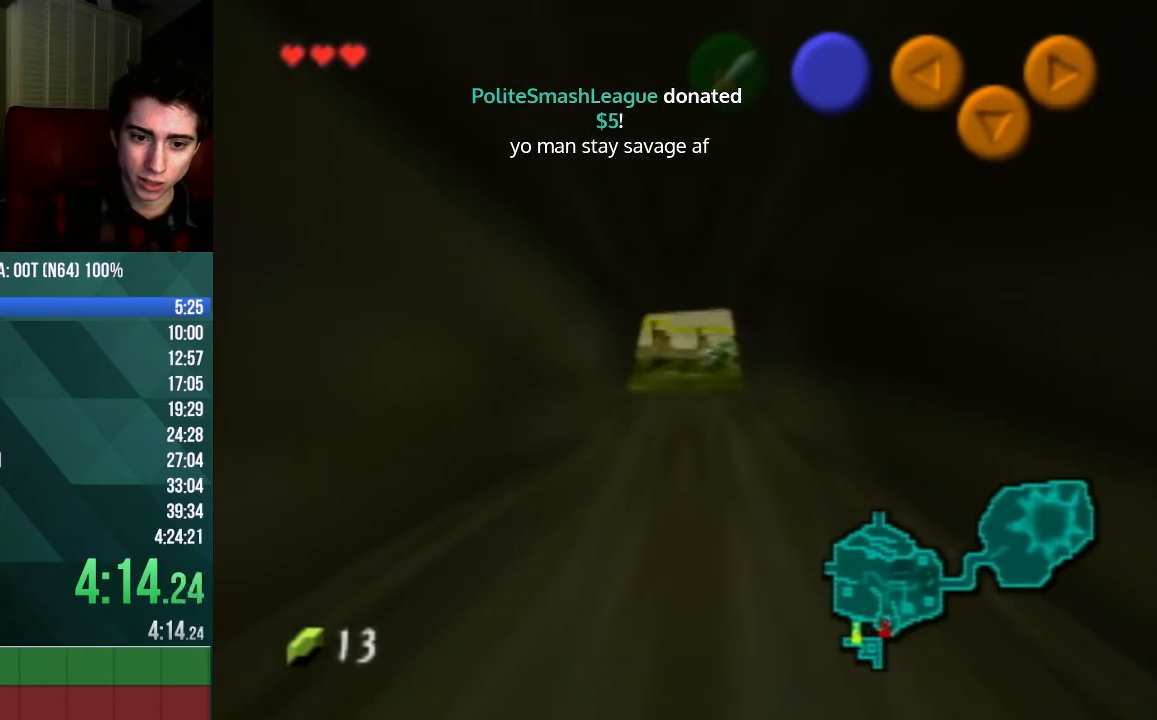
{"buttons": [], "left_stick": "up", "events": []}
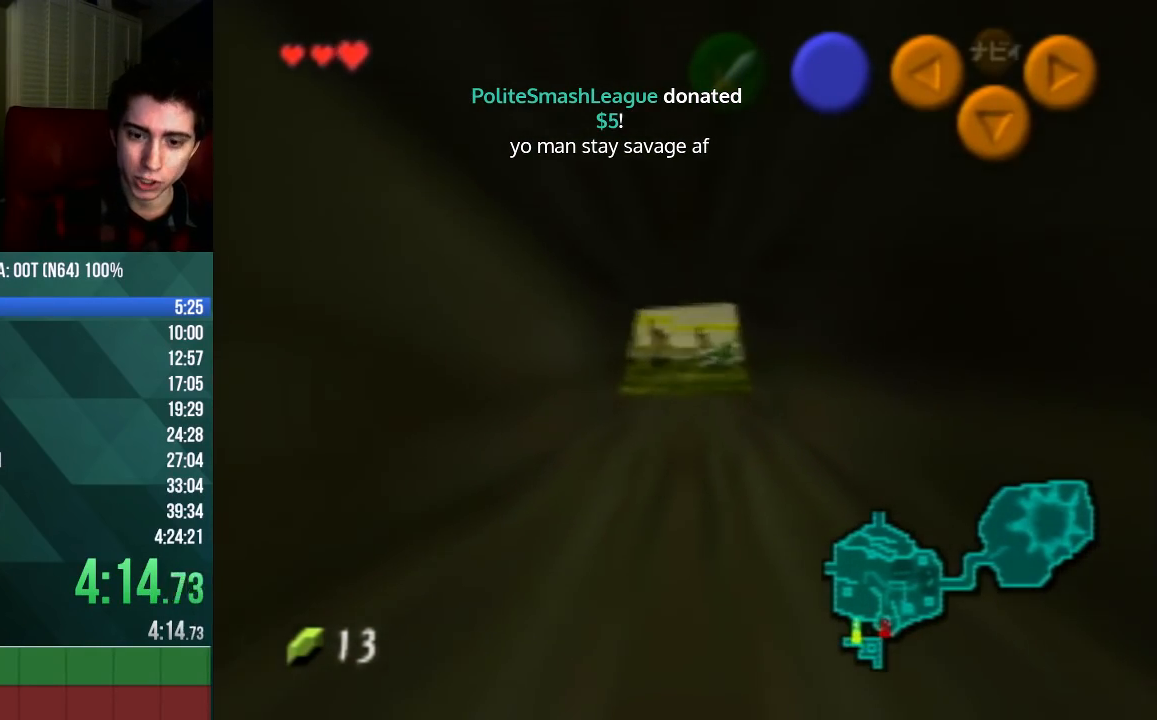
{"buttons": [], "left_stick": "up", "events": []}
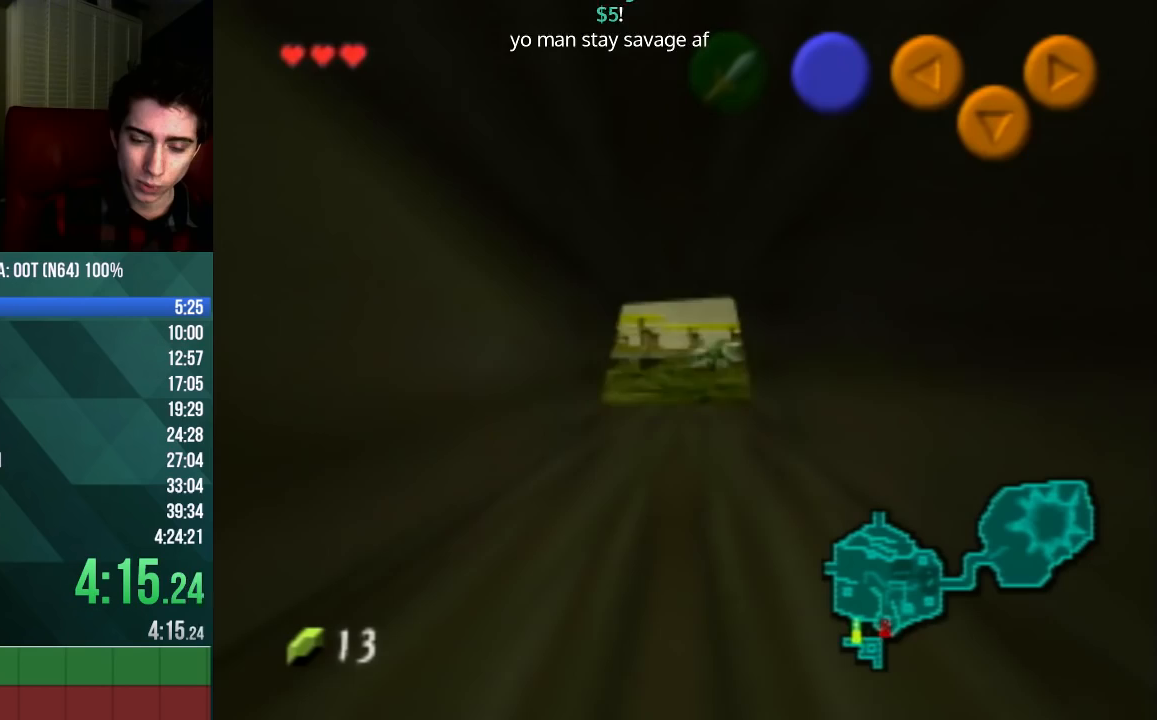
{"buttons": [], "left_stick": "up", "events": []}
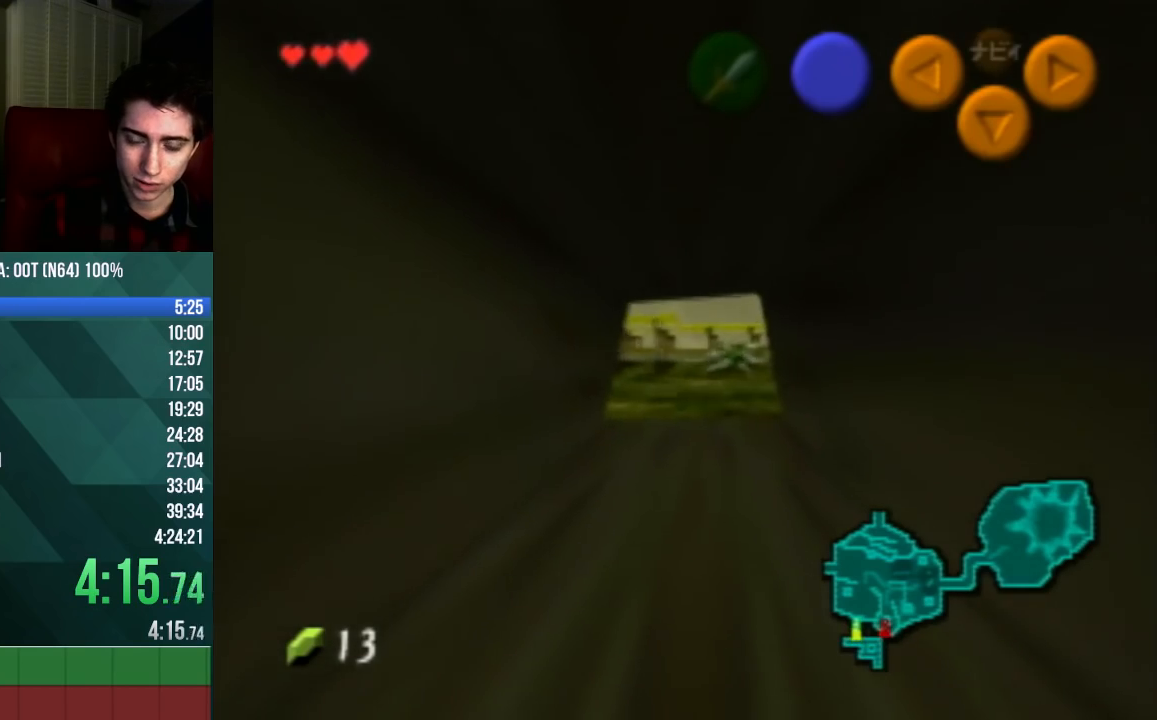
{"buttons": [], "left_stick": "up", "events": []}
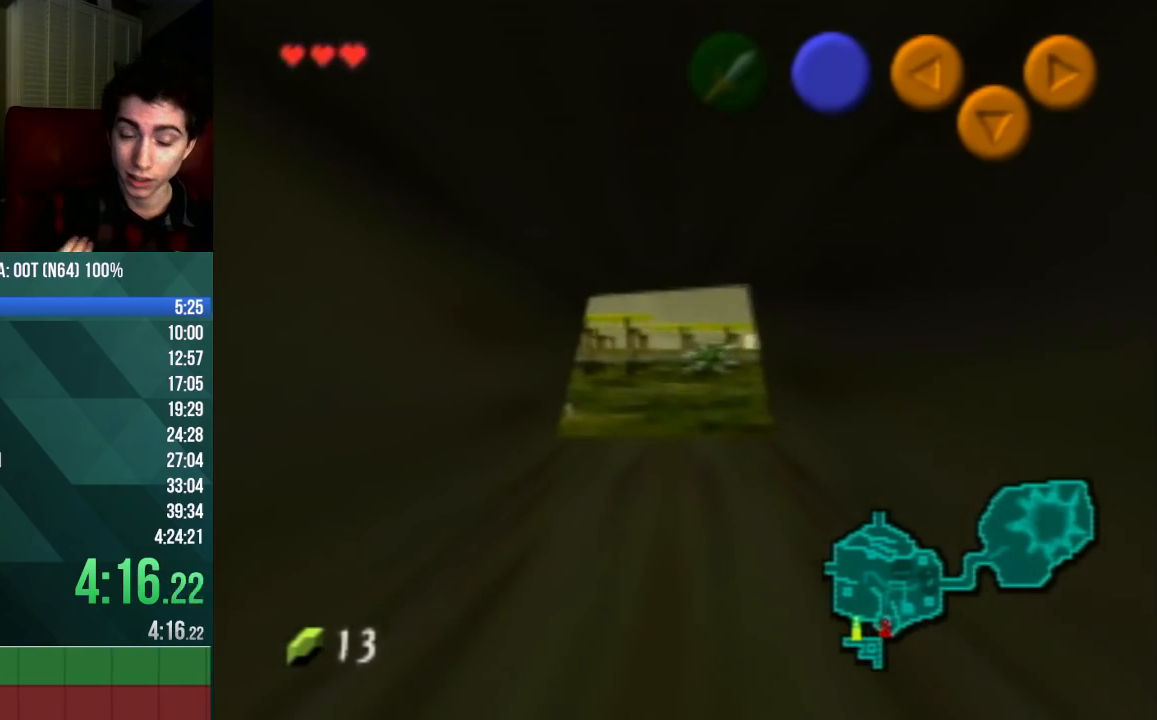
{"buttons": [], "left_stick": "up", "events": []}
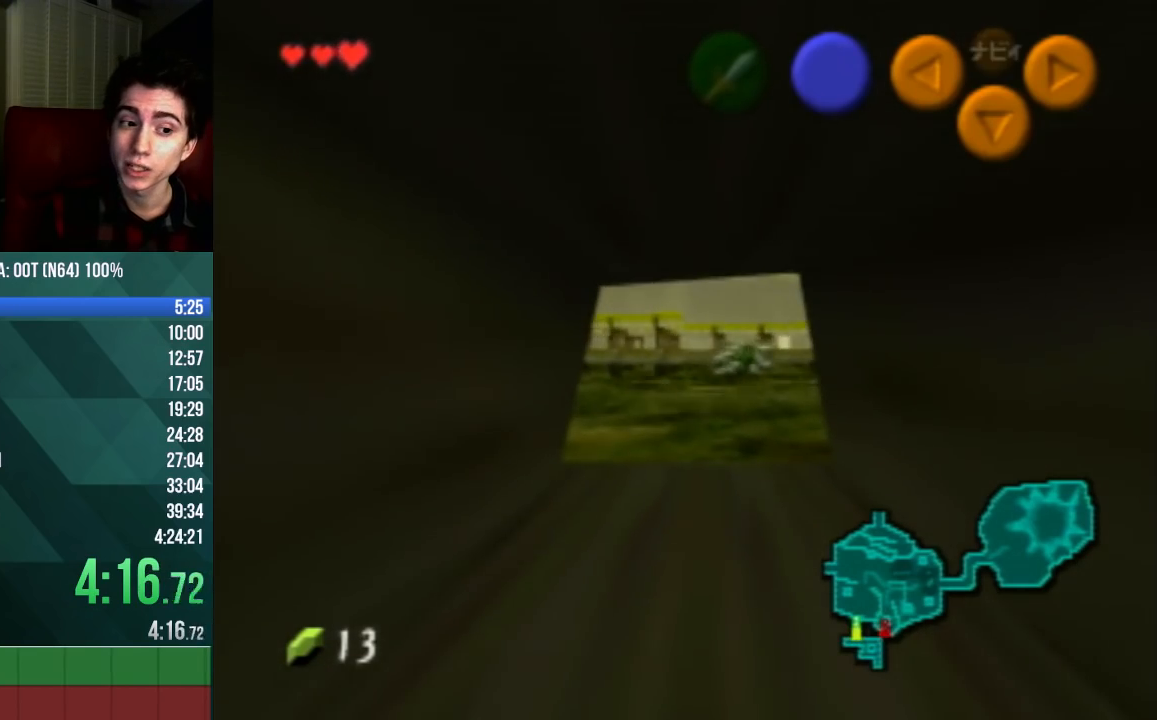
{"buttons": [], "left_stick": "up", "events": []}
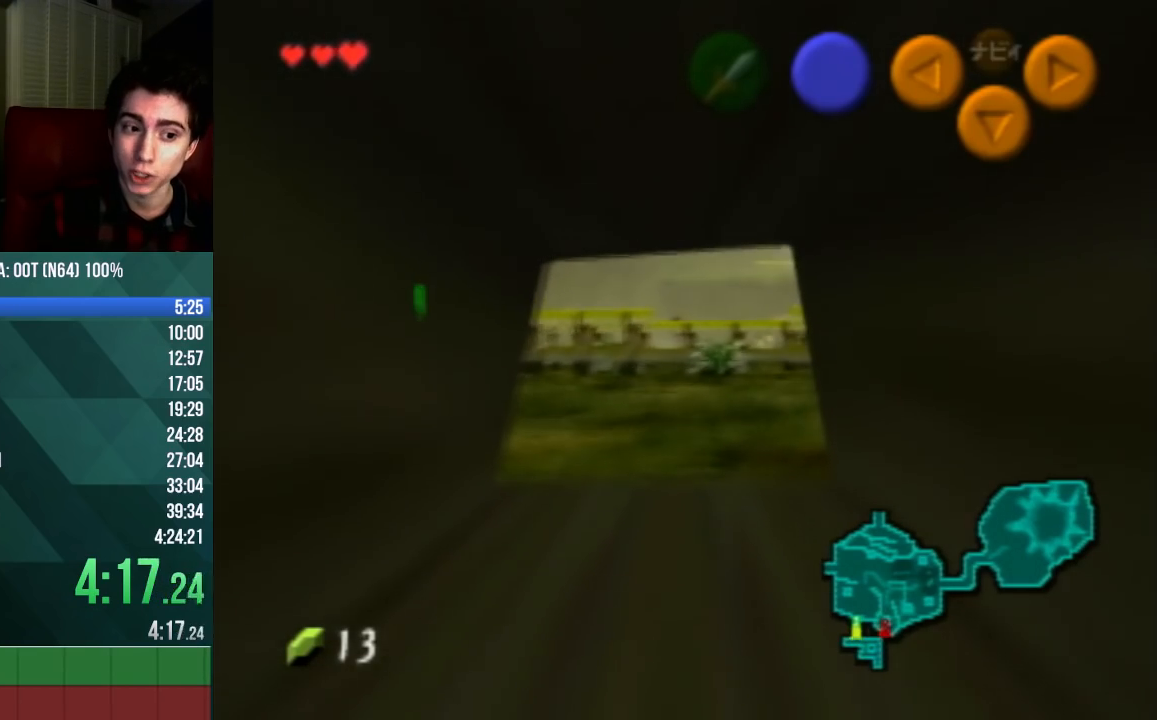
{"buttons": [], "left_stick": "up", "events": []}
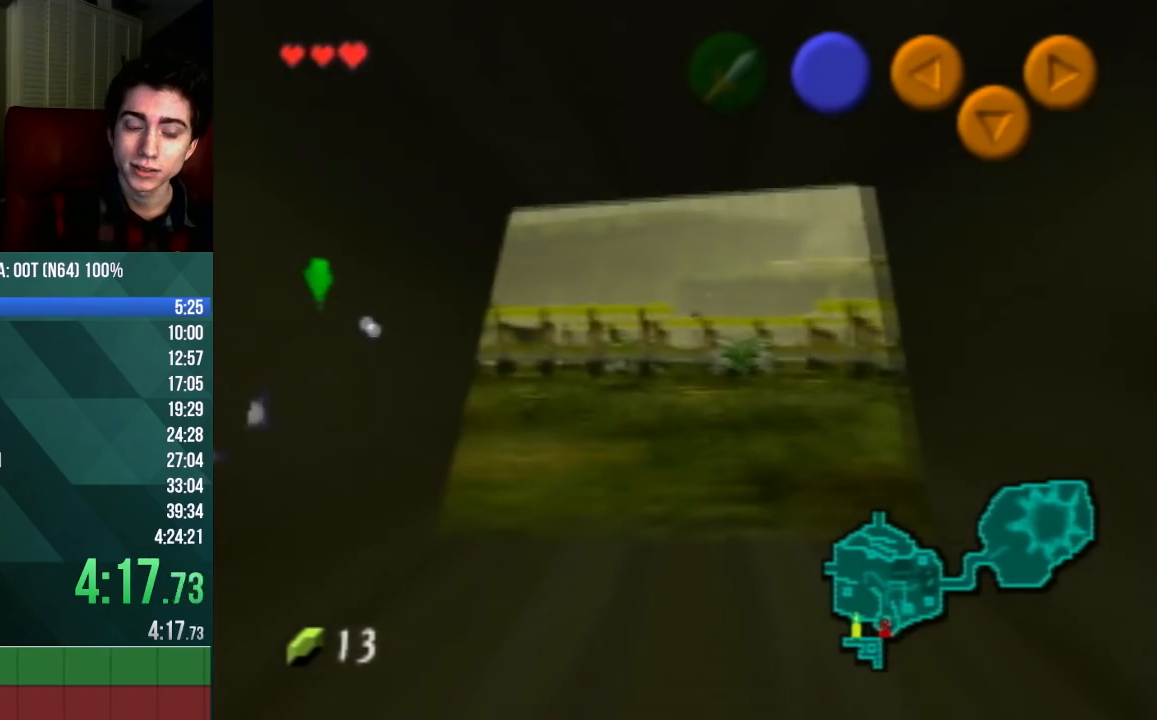
{"buttons": [], "left_stick": "up", "events": []}
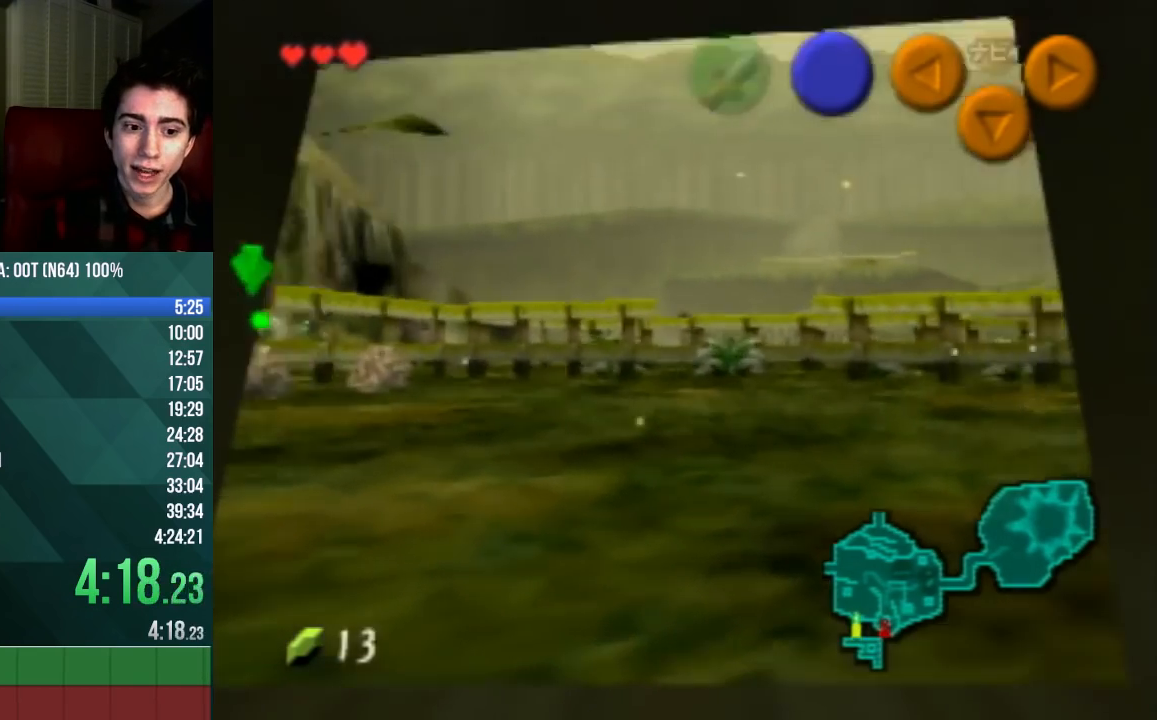
{"buttons": [], "left_stick": "up", "events": []}
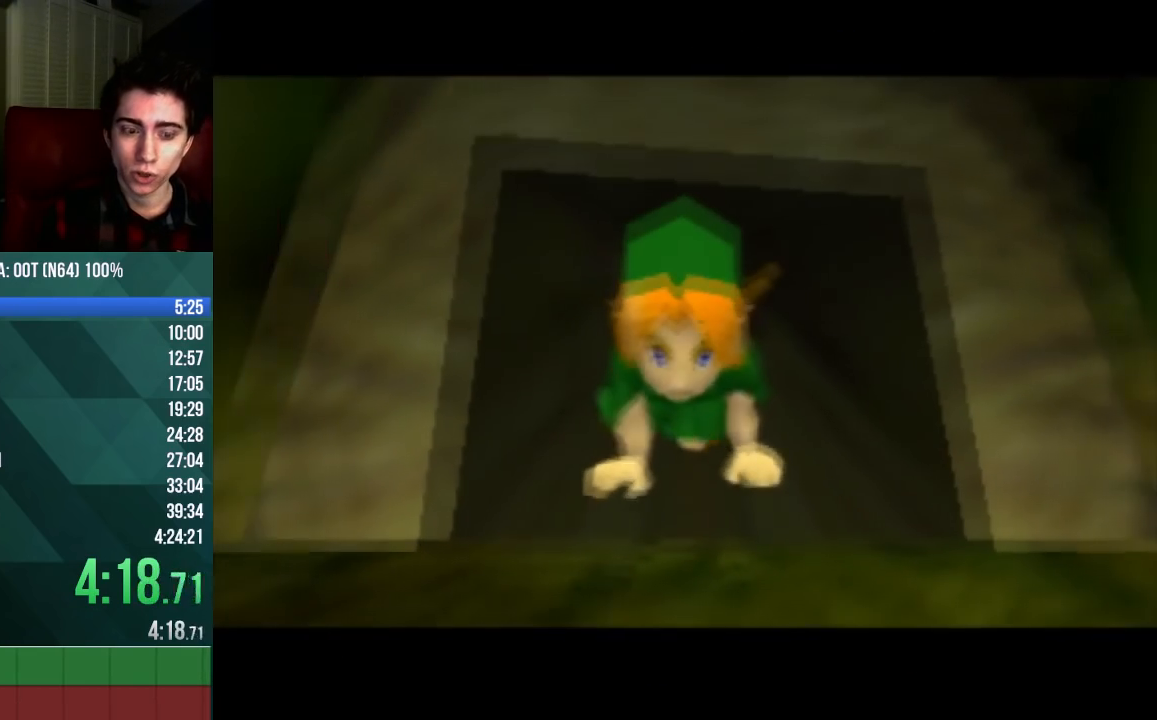
{"buttons": [], "left_stick": "up", "events": []}
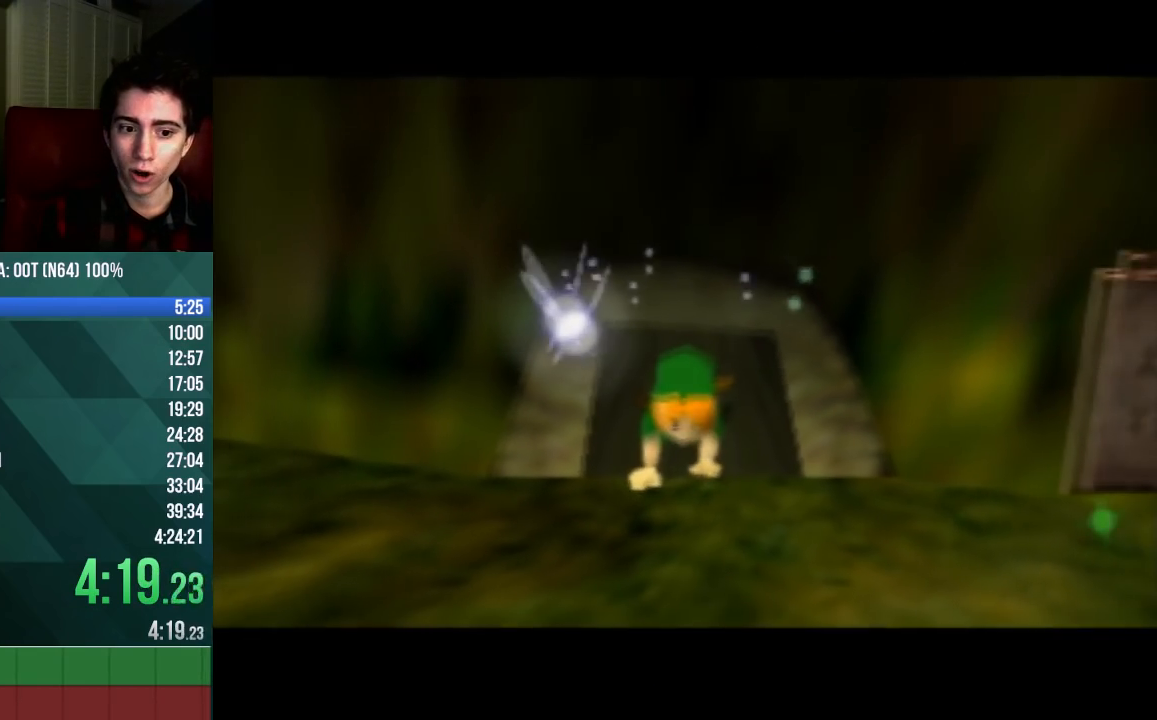
{"buttons": [], "left_stick": "center", "events": [[333, "left_stick", "center"]]}
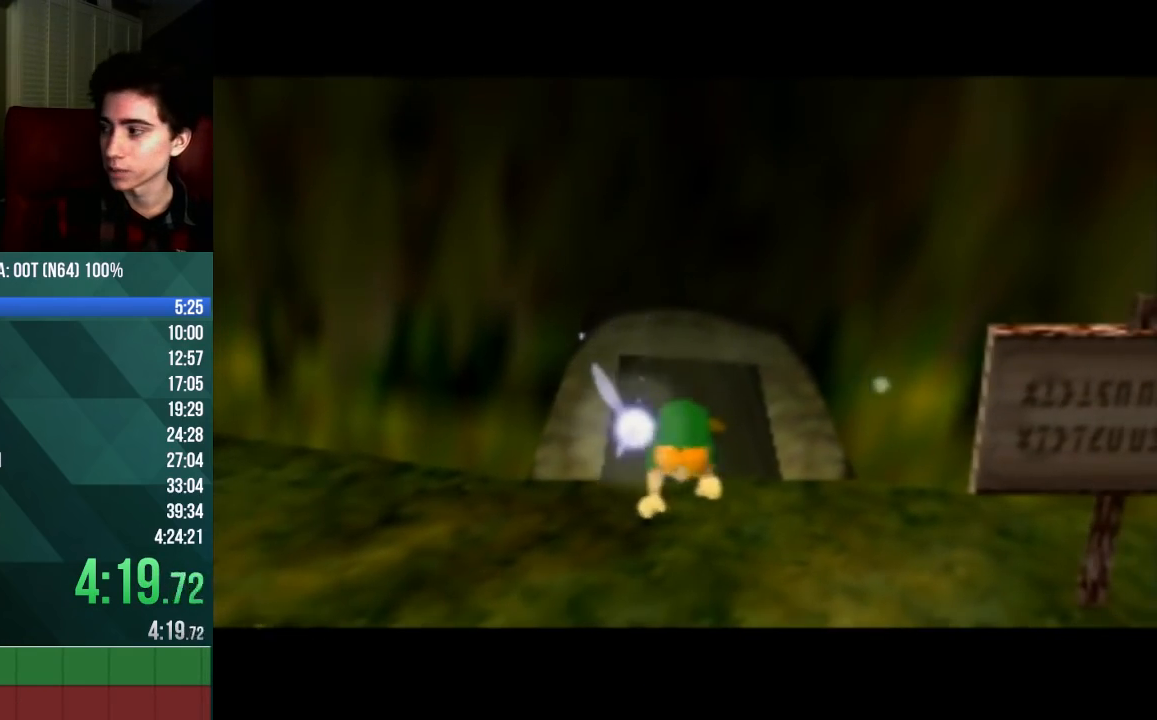
{"buttons": [], "left_stick": "center", "events": []}
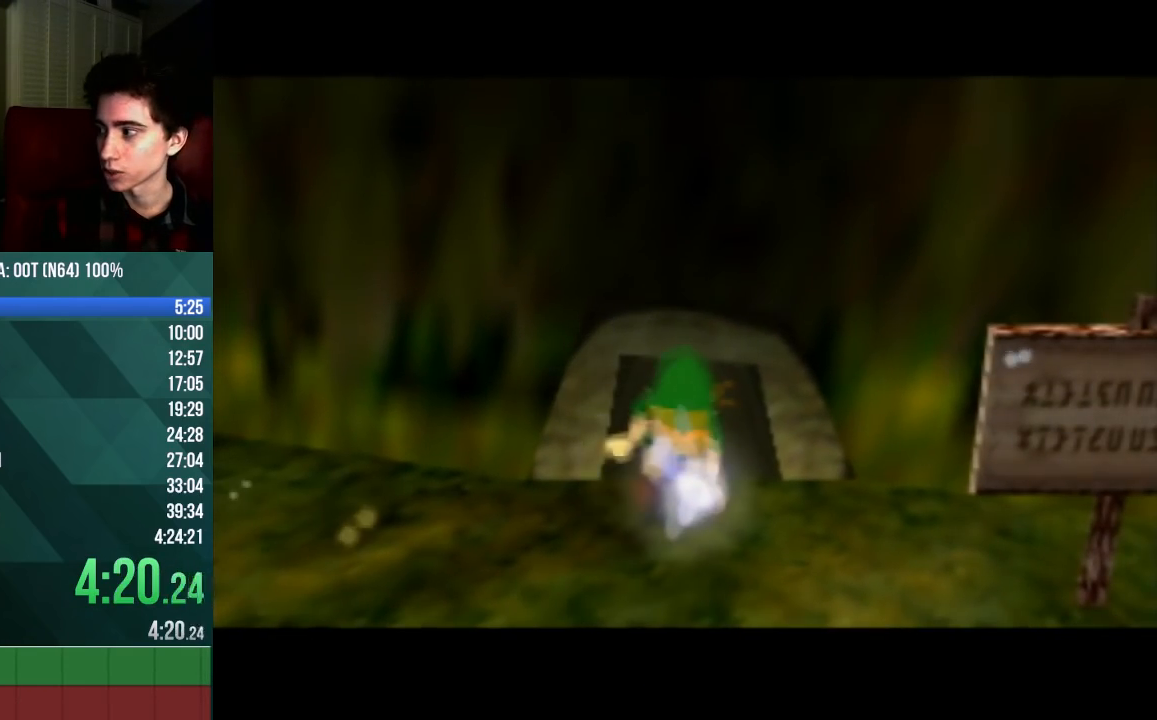
{"buttons": [], "left_stick": "center", "events": []}
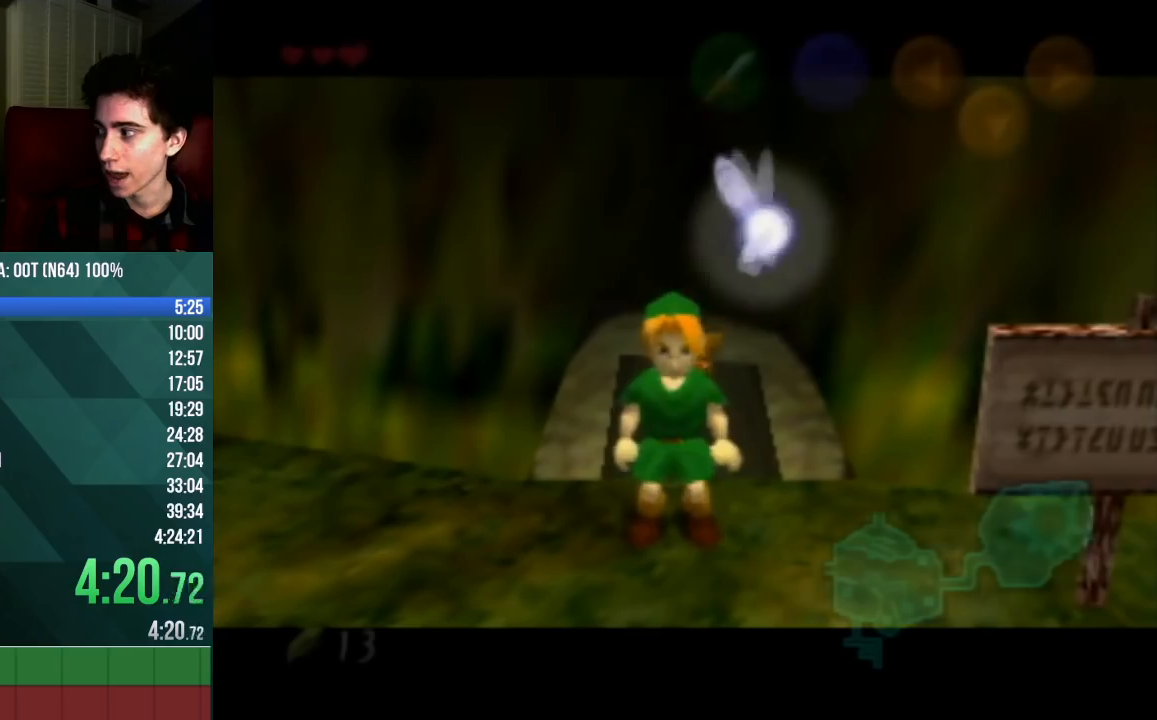
{"buttons": ["A"], "left_stick": "down", "events": [[133, "left_stick", "up"], [233, "left_stick", "center"], [300, "left_stick", "down"], [400, "A", "down"]]}
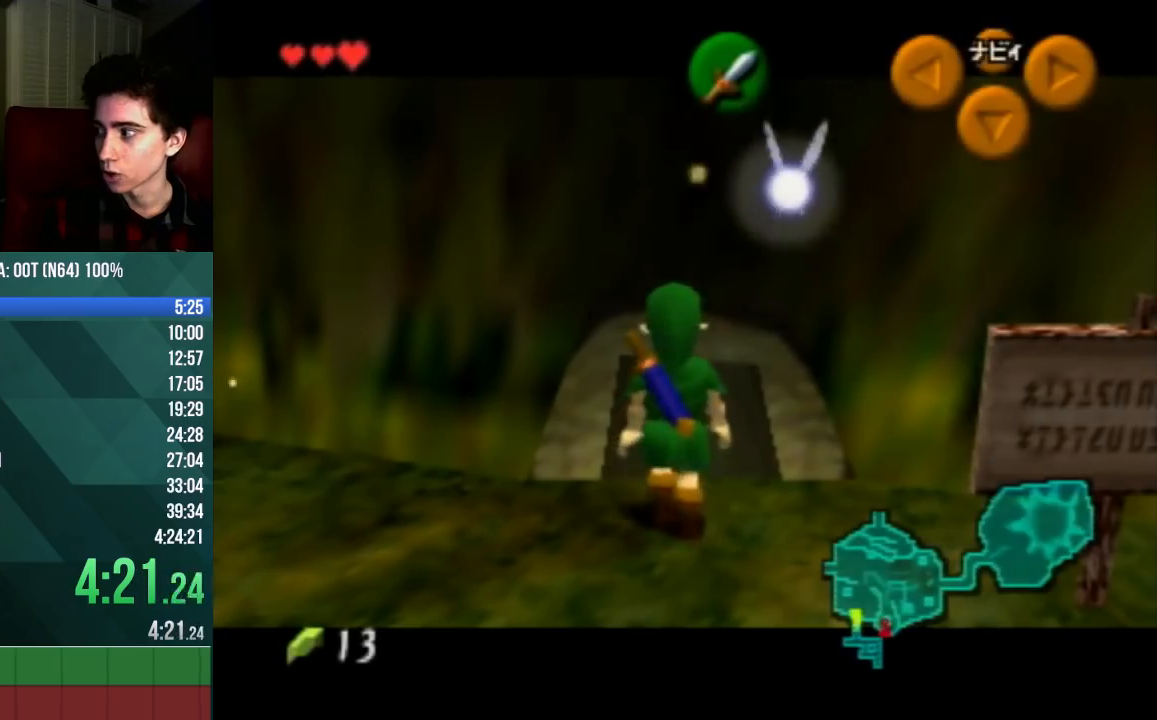
{"buttons": [], "left_stick": "center", "events": [[100, "A", "up"], [200, "left_stick", "center"]]}
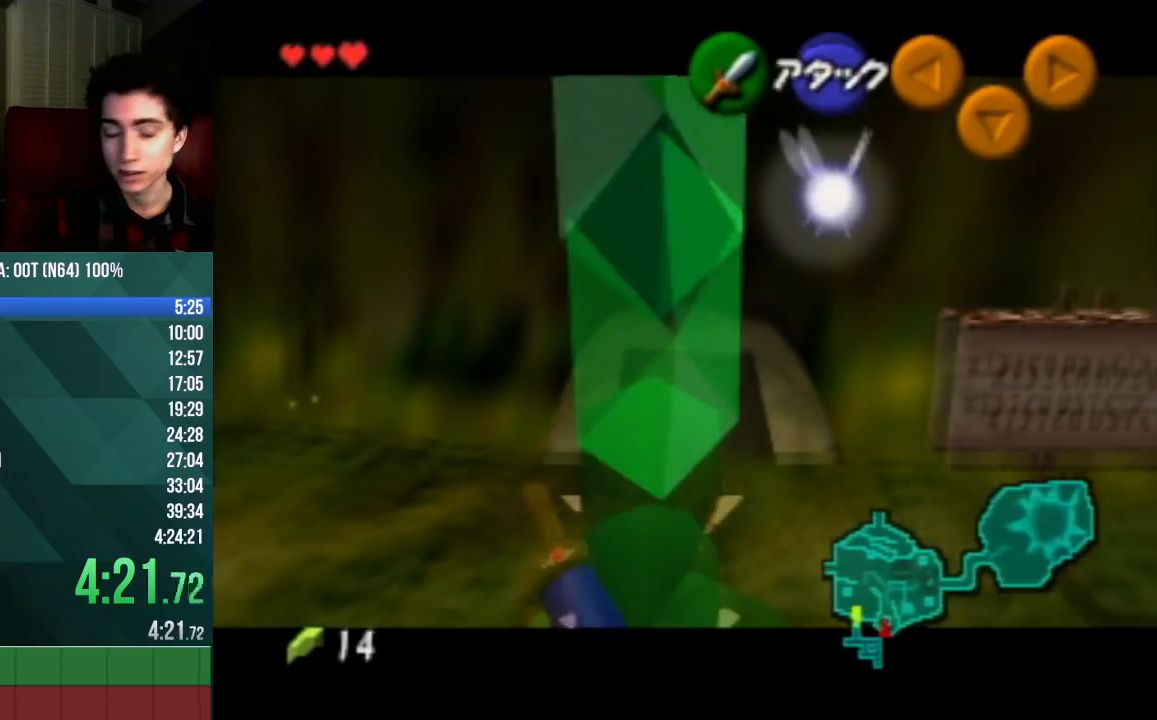
{"buttons": [], "left_stick": "center", "events": [[100, "left_stick", "left"], [133, "A", "down"], [333, "left_stick", "center"], [367, "A", "up"]]}
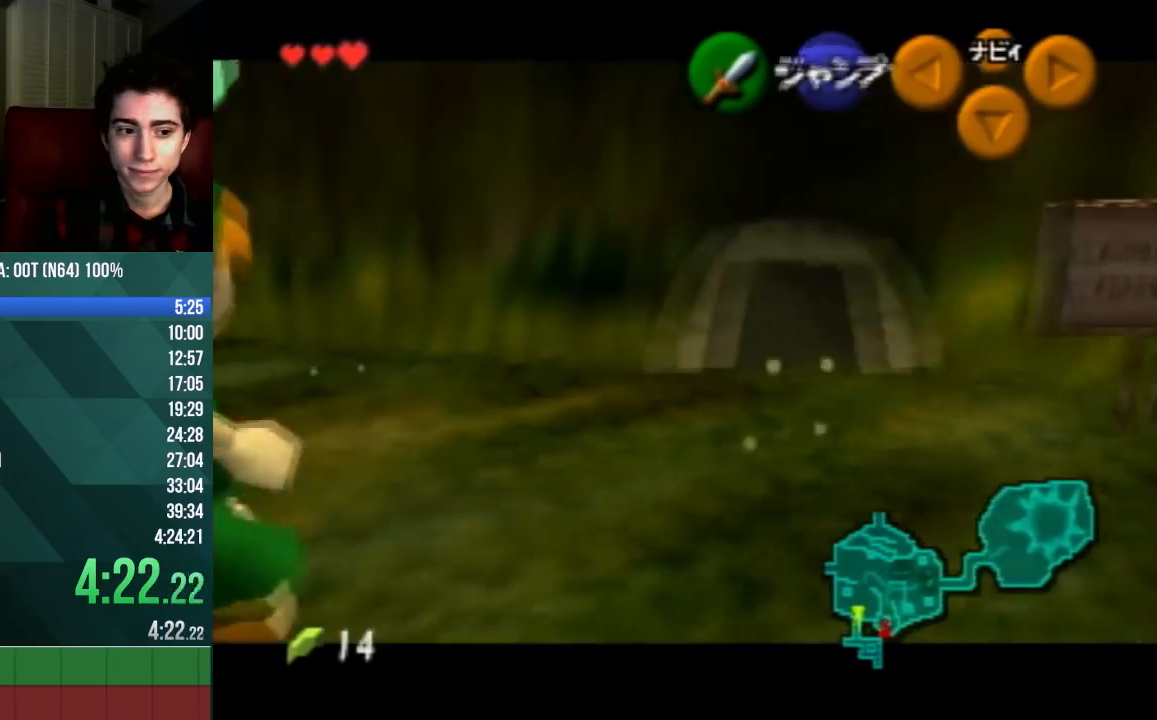
{"buttons": [], "left_stick": "center", "events": [[33, "left_stick", "down"], [100, "A", "down"], [133, "B", "down"], [333, "B", "up"], [367, "A", "up"], [367, "left_stick", "center"]]}
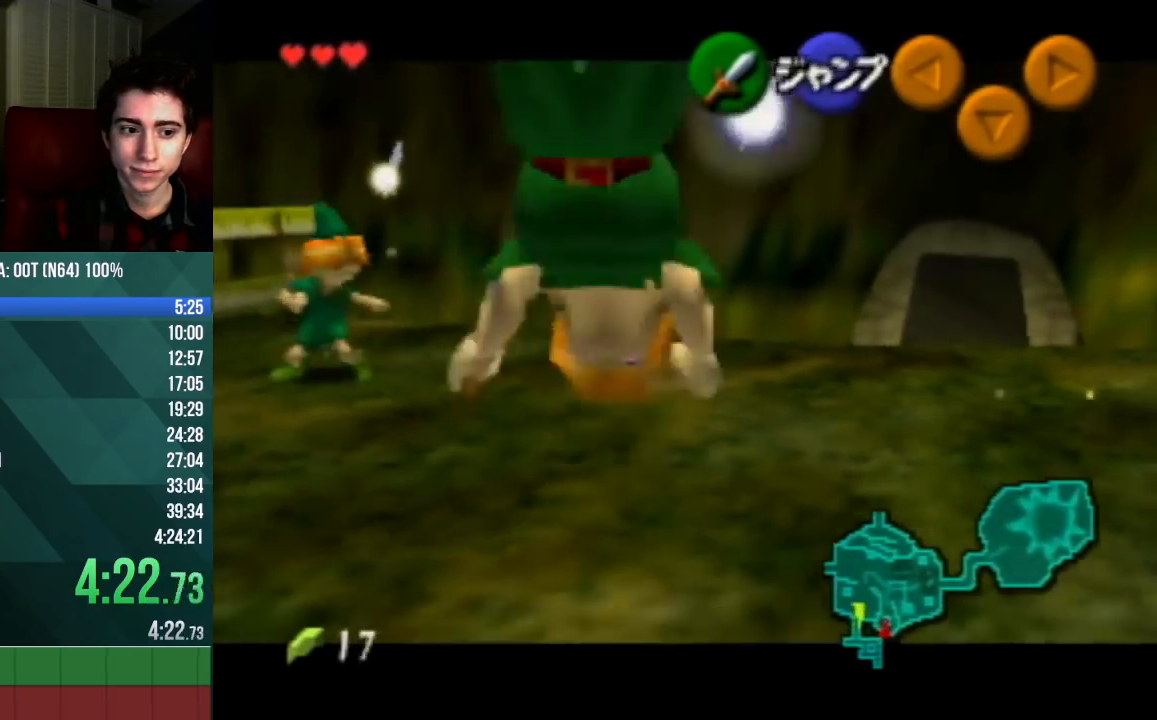
{"buttons": ["A"], "left_stick": "down", "events": [[267, "left_stick", "down"], [300, "A", "down"]]}
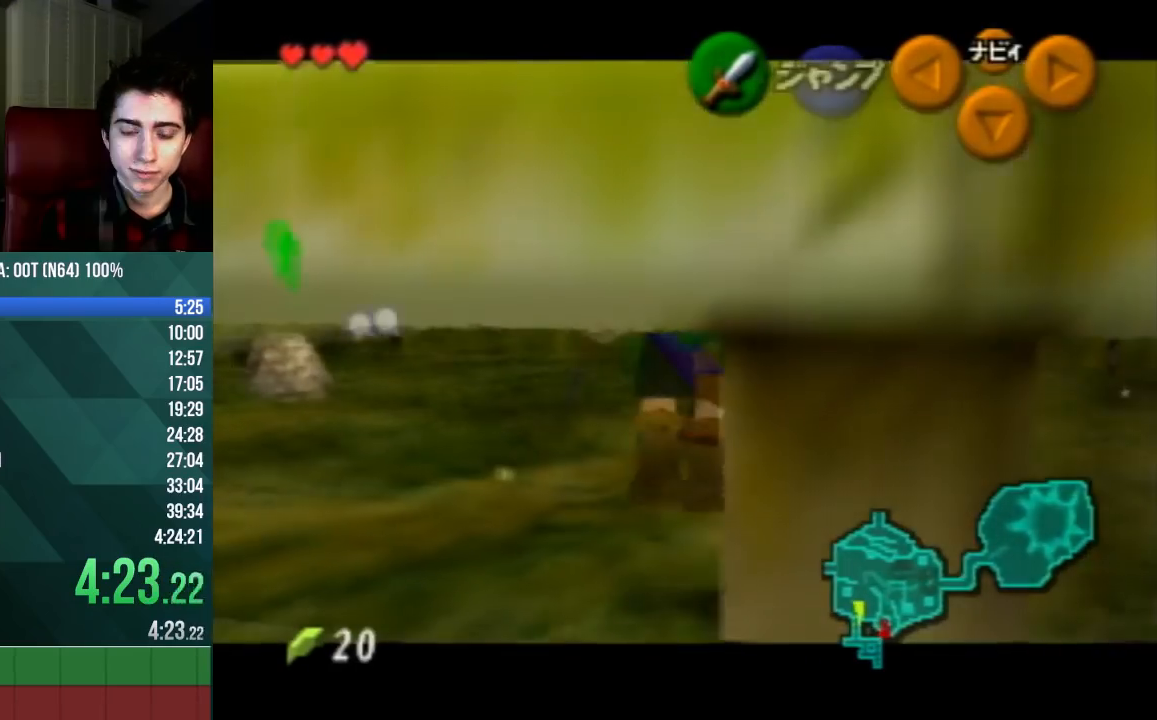
{"buttons": [], "left_stick": "center", "events": [[33, "A", "up"], [33, "left_stick", "center"], [200, "left_stick", "down"], [233, "A", "down"], [467, "A", "up"], [467, "left_stick", "center"]]}
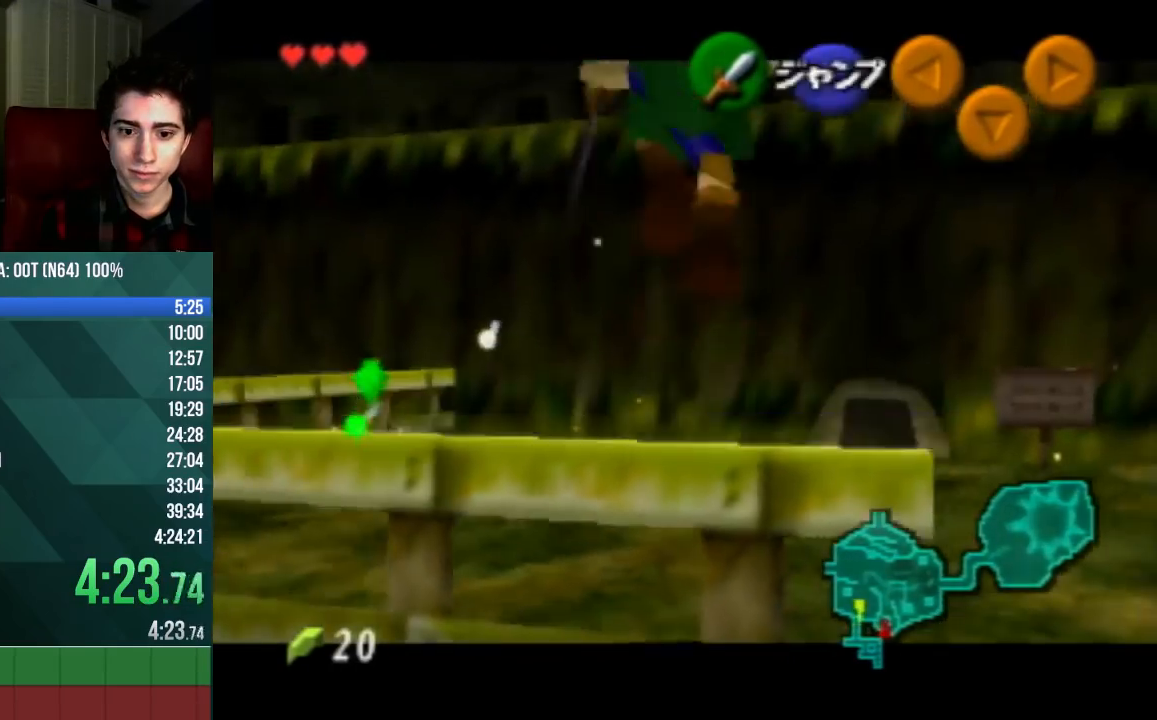
{"buttons": [], "left_stick": "center", "events": []}
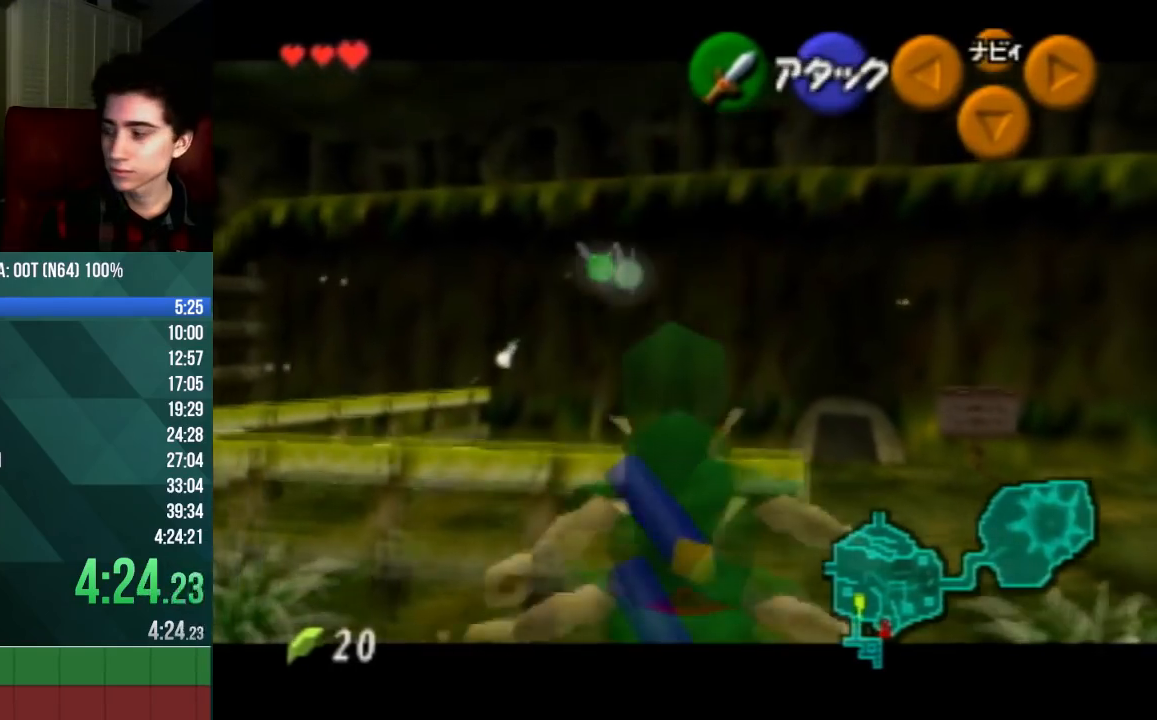
{"buttons": [], "left_stick": "left", "events": [[100, "left_stick", "left"], [167, "A", "down"], [367, "A", "up"], [400, "left_stick", "center"], [500, "left_stick", "left"]]}
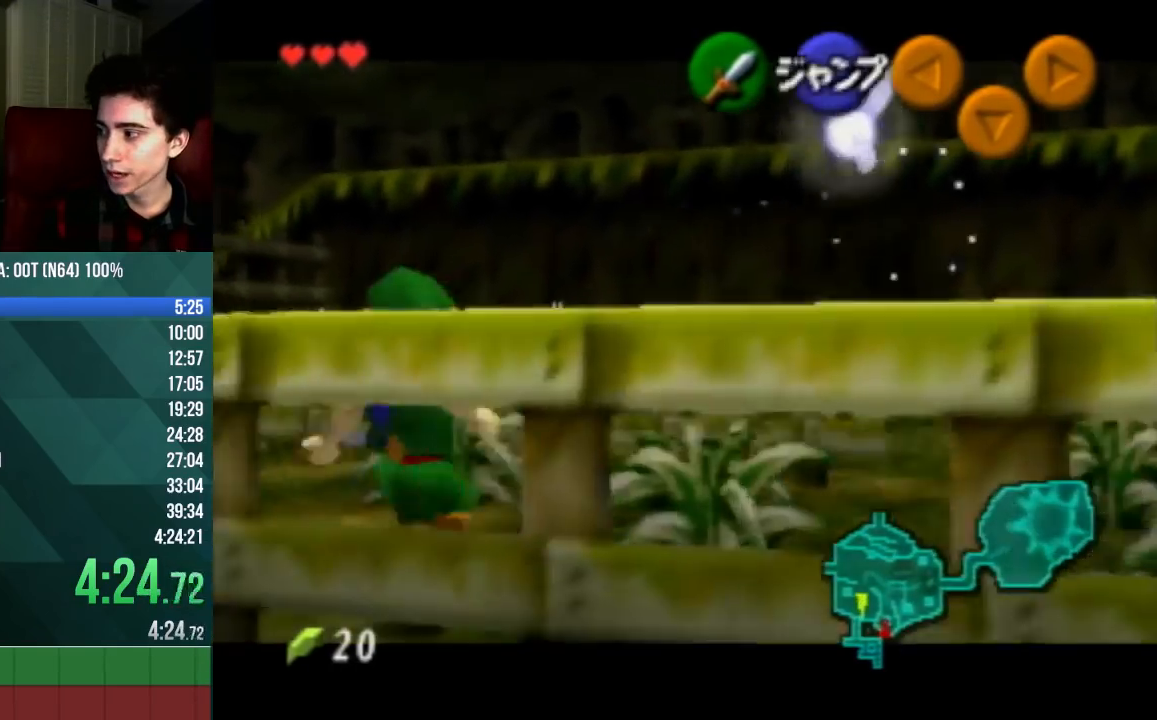
{"buttons": ["A"], "left_stick": "left", "events": [[33, "A", "down"], [233, "A", "up"], [267, "left_stick", "center"], [400, "left_stick", "left"], [433, "A", "down"]]}
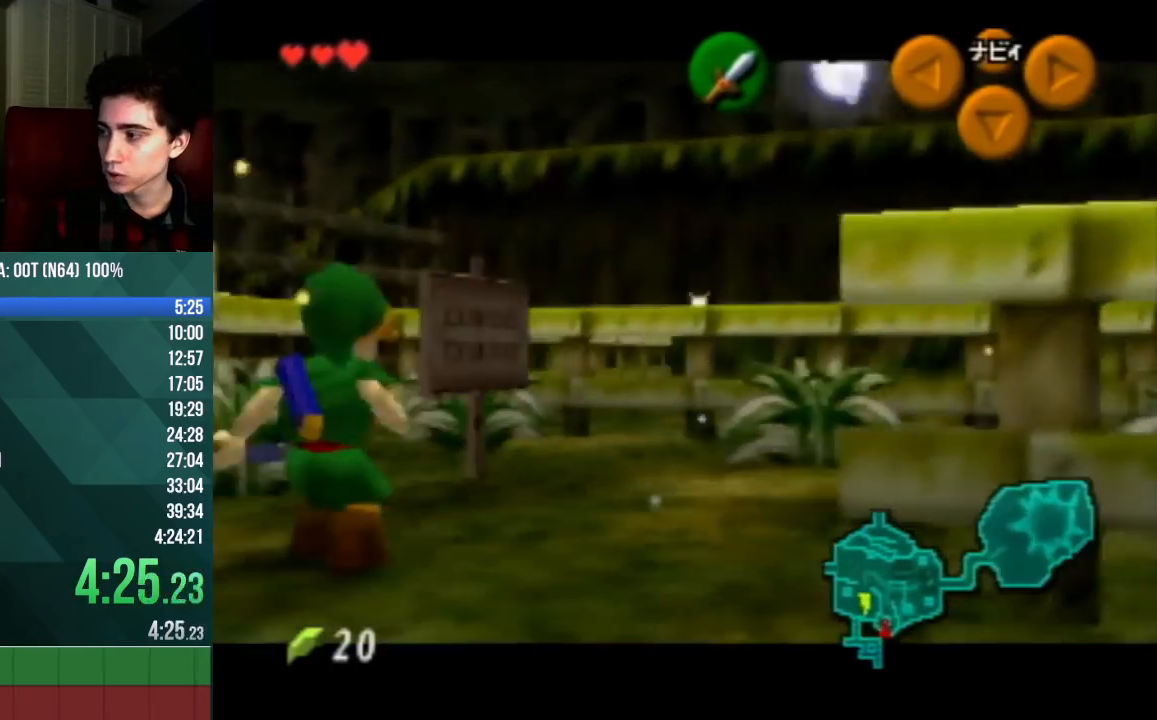
{"buttons": ["B"], "left_stick": "up", "events": [[133, "A", "up"], [133, "left_stick", "center"], [333, "left_stick", "up"], [433, "B", "down"]]}
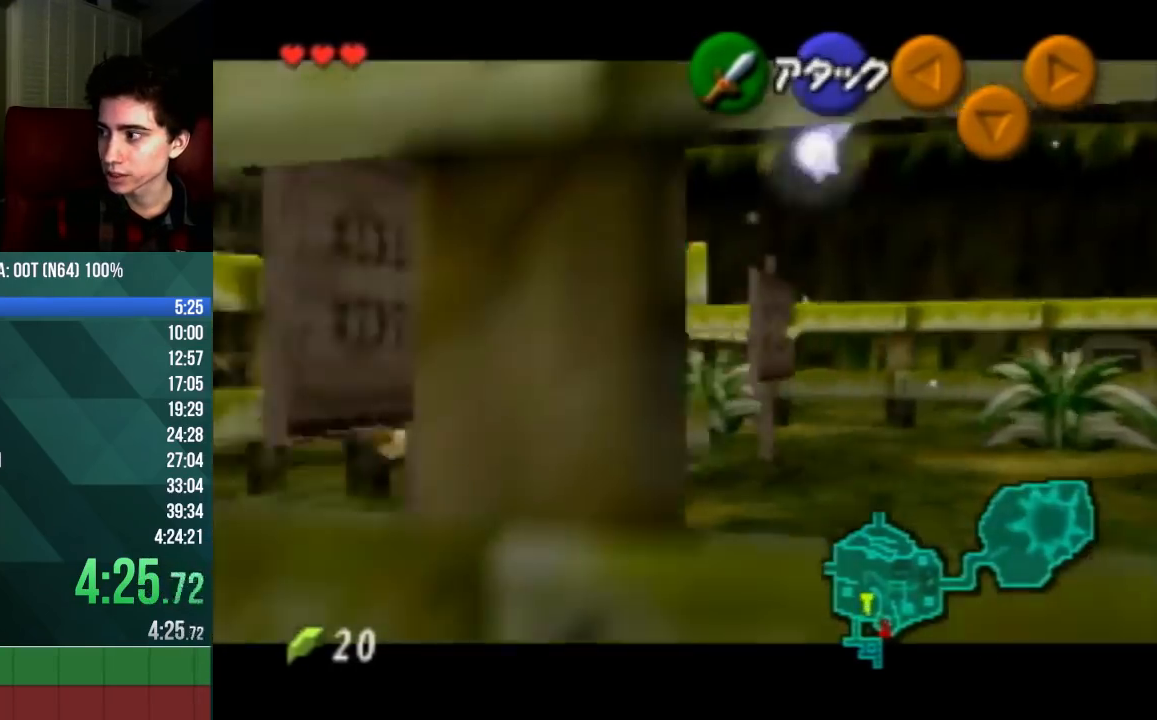
{"buttons": ["A"], "left_stick": "down", "events": [[67, "B", "up"], [100, "left_stick", "center"], [300, "left_stick", "down"], [400, "A", "down"]]}
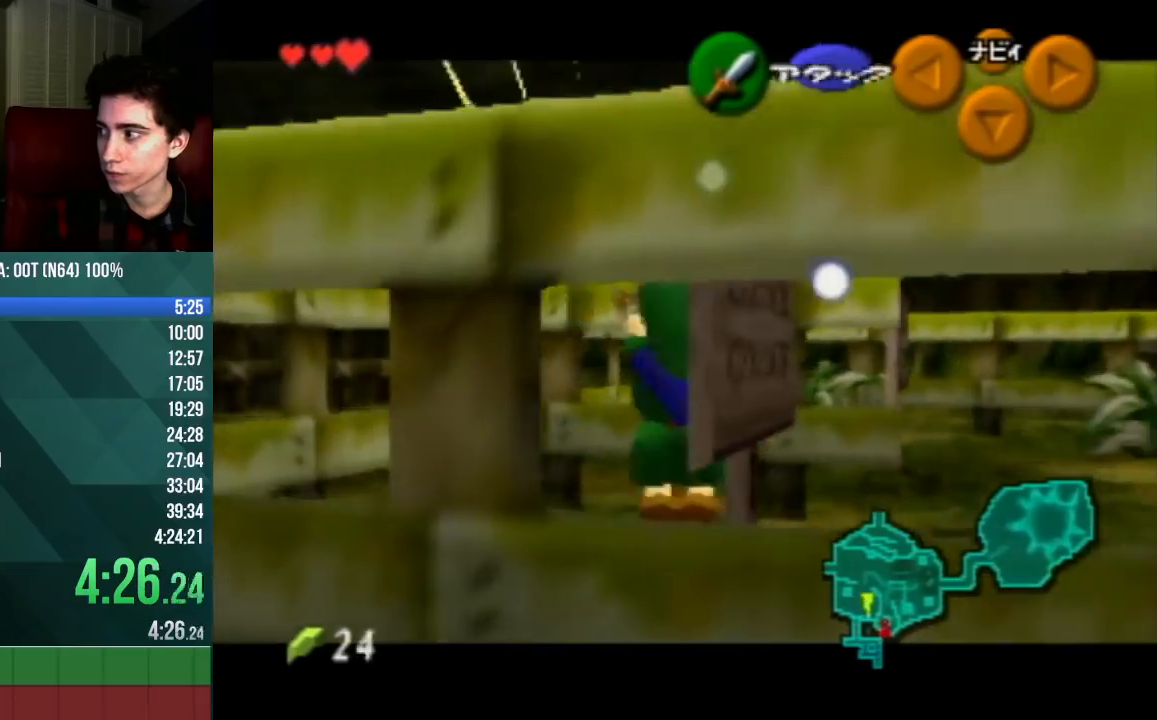
{"buttons": ["A"], "left_stick": "left", "events": [[100, "A", "up"], [167, "left_stick", "center"], [333, "left_stick", "left"], [500, "A", "down"]]}
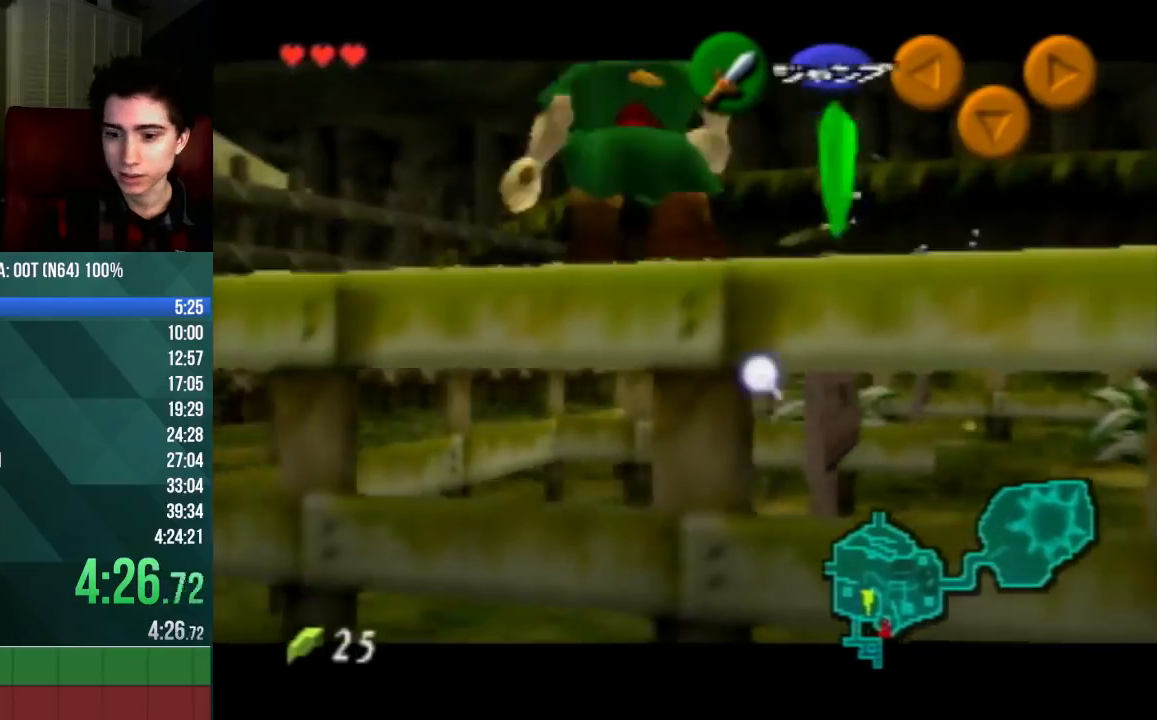
{"buttons": [], "left_stick": "left", "events": [[200, "A", "up"]]}